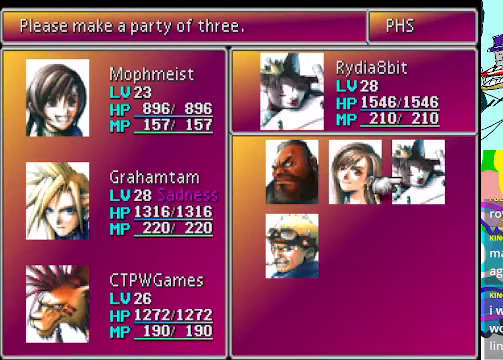
Gameplay with a controller (Xbox layout); each line is a JSON object with the inputs held at the frame after it. "events" lists button and stick changes between this image and that frame as [ms after this image, input, new state], when the widget could be followed in between. Not read: L3 R3 right_stick.
{"buttons": [], "left_stick": "center", "events": [[133, "B", "down"], [267, "B", "up"], [300, "DPAD_LEFT", "down"], [467, "DPAD_LEFT", "up"]]}
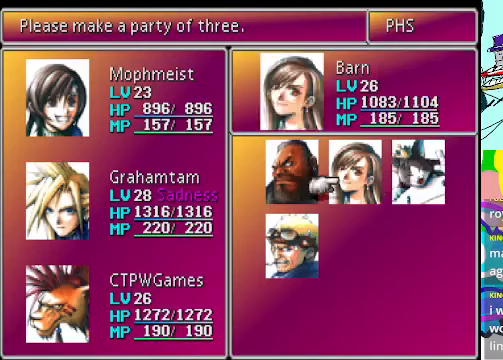
{"buttons": [], "left_stick": "center", "events": [[34, "DPAD_LEFT", "down"], [300, "DPAD_LEFT", "up"], [400, "DPAD_LEFT", "down"], [500, "DPAD_LEFT", "up"]]}
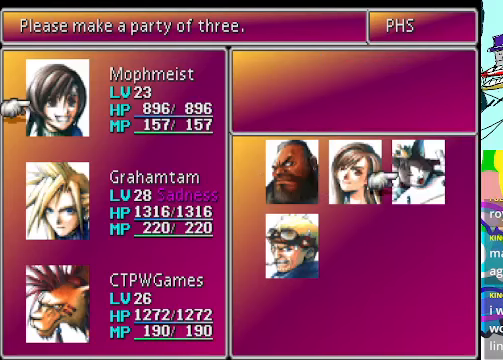
{"buttons": [], "left_stick": "center", "events": [[167, "DPAD_DOWN", "down"], [267, "DPAD_DOWN", "up"], [400, "DPAD_DOWN", "down"], [500, "DPAD_DOWN", "up"]]}
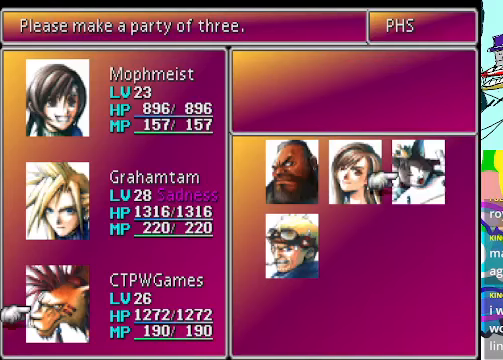
{"buttons": [], "left_stick": "center", "events": [[100, "B", "down"], [200, "B", "up"]]}
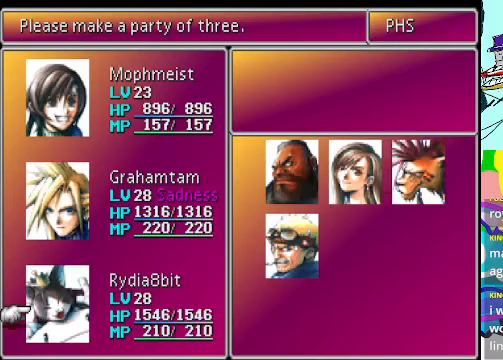
{"buttons": [], "left_stick": "center", "events": []}
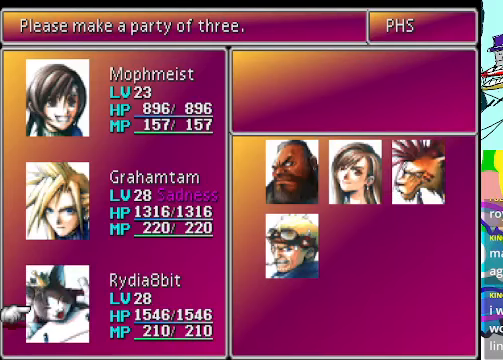
{"buttons": [], "left_stick": "center", "events": [[367, "DPAD_UP", "down"], [467, "DPAD_UP", "up"]]}
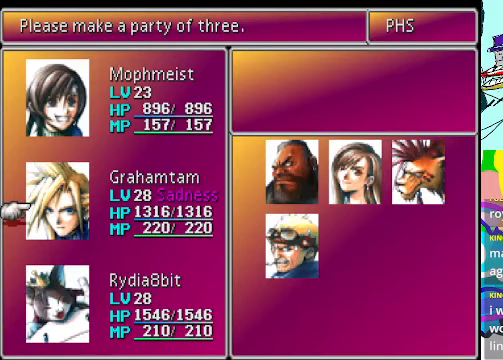
{"buttons": [], "left_stick": "center", "events": [[34, "DPAD_UP", "down"], [167, "DPAD_UP", "up"]]}
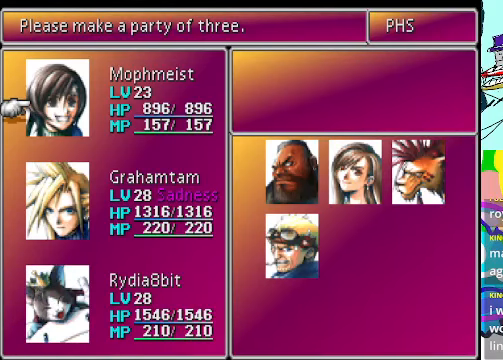
{"buttons": [], "left_stick": "center", "events": [[67, "A", "down"], [200, "A", "up"]]}
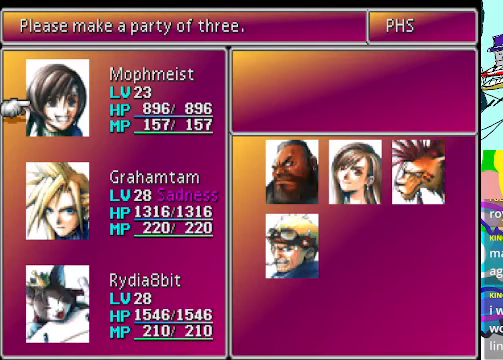
{"buttons": [], "left_stick": "center", "events": [[67, "A", "down"], [300, "A", "up"]]}
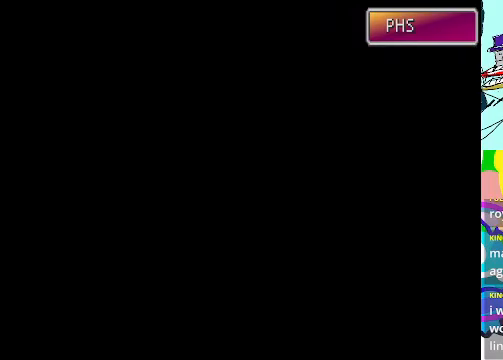
{"buttons": [], "left_stick": "center", "events": []}
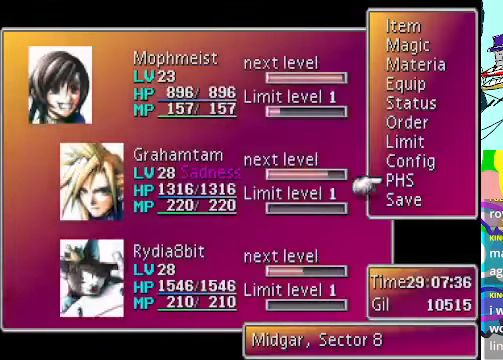
{"buttons": ["DPAD_UP"], "left_stick": "center", "events": [[300, "DPAD_UP", "down"], [434, "DPAD_UP", "up"], [500, "DPAD_UP", "down"]]}
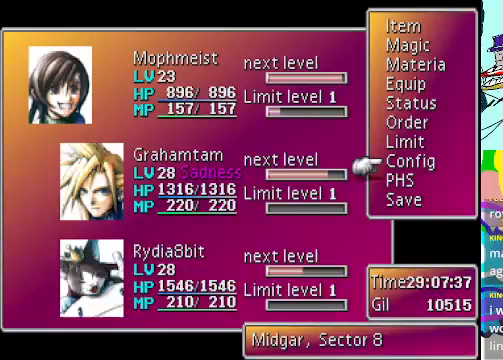
{"buttons": [], "left_stick": "center", "events": [[100, "DPAD_UP", "up"], [200, "DPAD_UP", "down"], [267, "DPAD_UP", "up"], [333, "DPAD_UP", "down"], [433, "DPAD_UP", "up"]]}
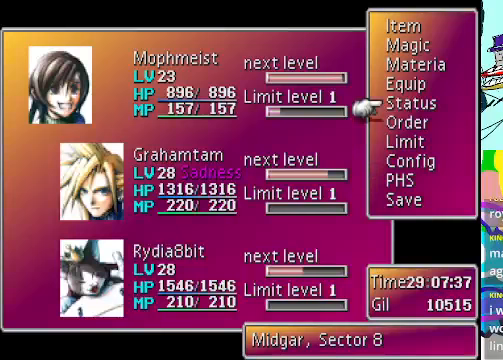
{"buttons": [], "left_stick": "center", "events": [[100, "DPAD_UP", "down"], [233, "DPAD_UP", "up"]]}
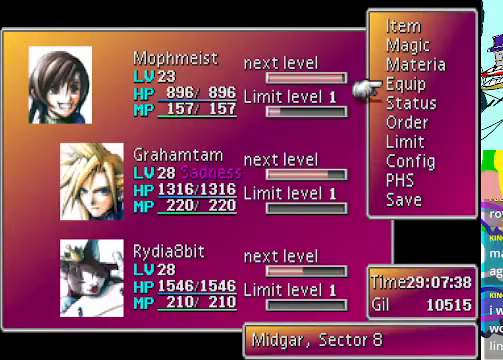
{"buttons": [], "left_stick": "center", "events": [[267, "B", "down"], [400, "B", "up"]]}
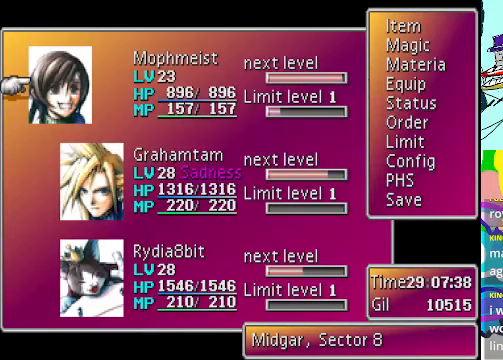
{"buttons": [], "left_stick": "center", "events": []}
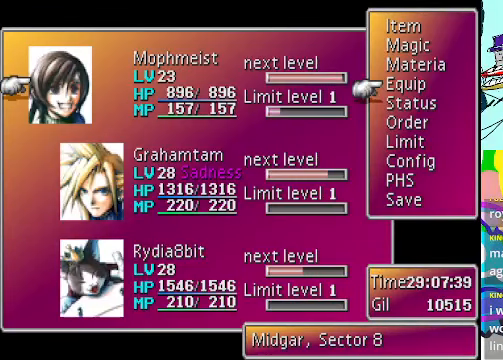
{"buttons": [], "left_stick": "center", "events": []}
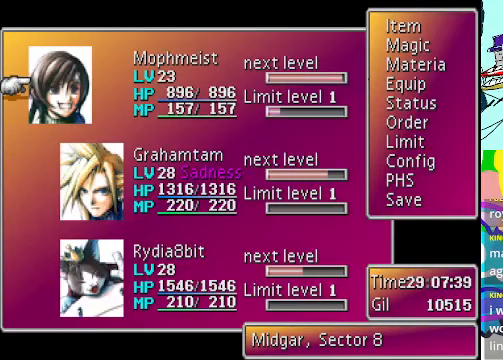
{"buttons": [], "left_stick": "center", "events": []}
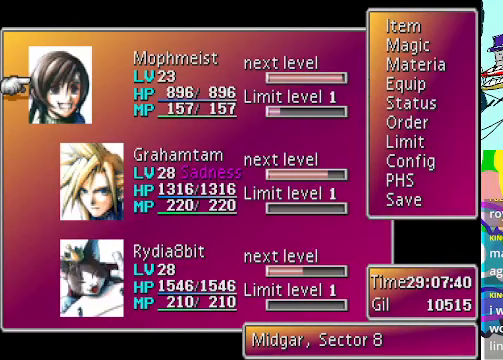
{"buttons": [], "left_stick": "center", "events": []}
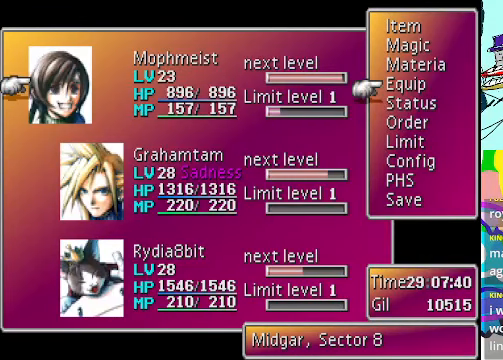
{"buttons": [], "left_stick": "center", "events": []}
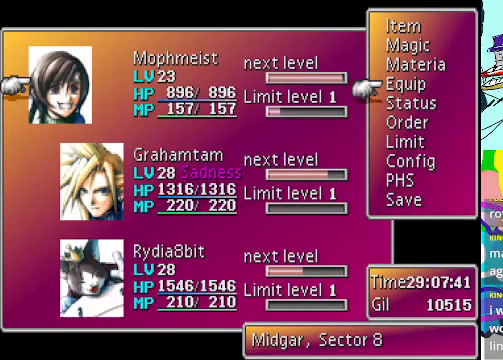
{"buttons": [], "left_stick": "center", "events": [[333, "DPAD_DOWN", "down"], [433, "DPAD_DOWN", "up"]]}
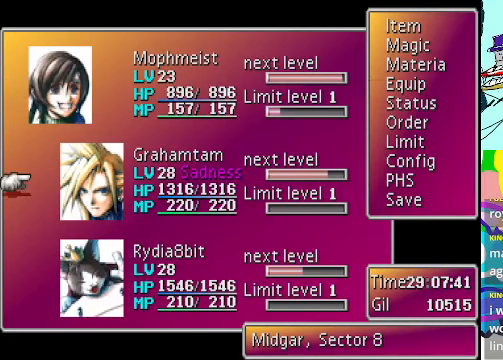
{"buttons": [], "left_stick": "center", "events": [[400, "B", "down"], [500, "B", "up"]]}
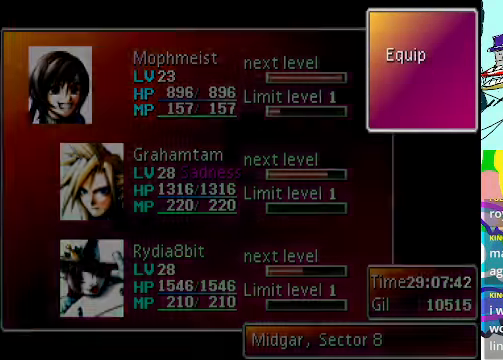
{"buttons": [], "left_stick": "center", "events": []}
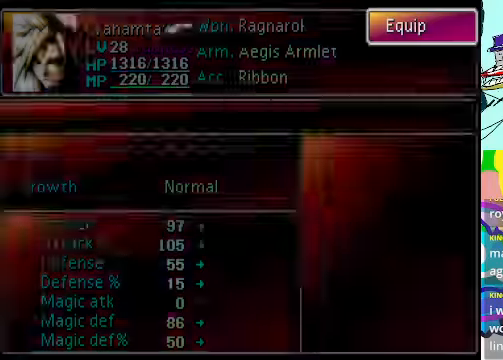
{"buttons": [], "left_stick": "center", "events": []}
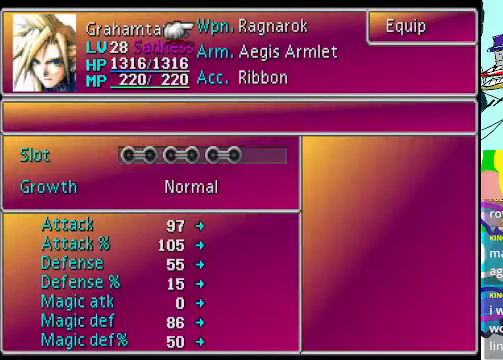
{"buttons": ["B"], "left_stick": "center", "events": [[233, "DPAD_DOWN", "down"], [400, "DPAD_DOWN", "up"], [433, "B", "down"]]}
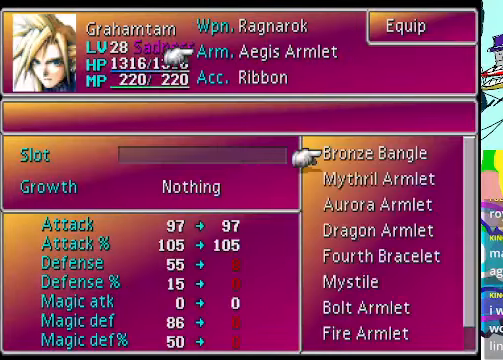
{"buttons": ["DPAD_DOWN"], "left_stick": "center", "events": [[33, "B", "up"], [433, "DPAD_DOWN", "down"]]}
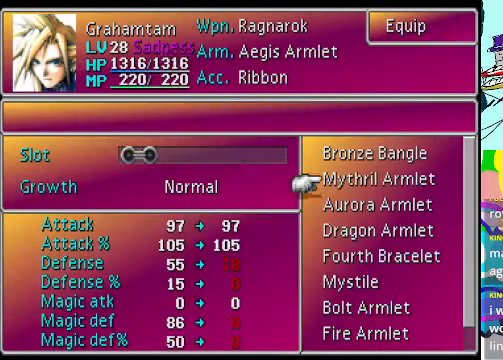
{"buttons": ["DPAD_DOWN"], "left_stick": "center", "events": []}
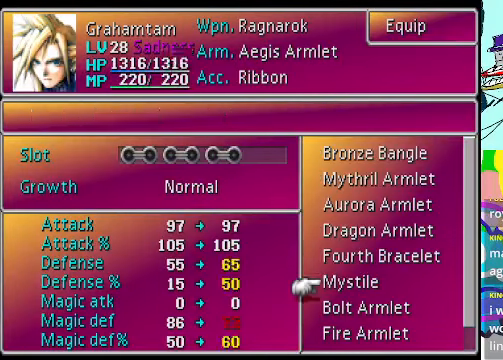
{"buttons": [], "left_stick": "center", "events": [[100, "DPAD_DOWN", "up"], [366, "DPAD_DOWN", "down"], [500, "DPAD_DOWN", "up"]]}
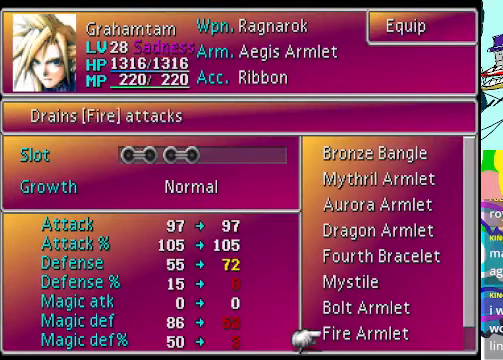
{"buttons": [], "left_stick": "center", "events": [[100, "DPAD_DOWN", "down"], [200, "DPAD_DOWN", "up"], [266, "DPAD_DOWN", "down"], [366, "DPAD_DOWN", "up"]]}